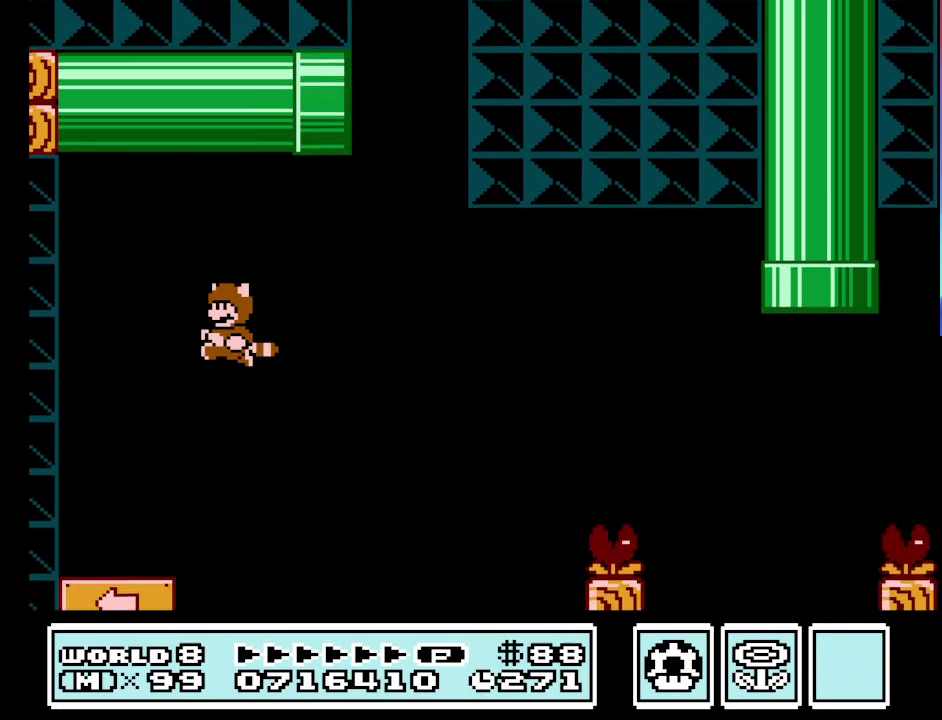
Gameplay with a controller (Nintendo layout); each line is a JSON object with the inputs held at the frame after it. "events" lists button and stick changes between this image and that frame as [ms after this image, input, new state], when the widget could be followed in between. Not read: L3 R3.
{"buttons": ["A", "B"], "events": [[33, "A", "up"], [67, "A", "down"], [233, "A", "up"], [267, "A", "down"], [400, "A", "up"], [467, "A", "down"]]}
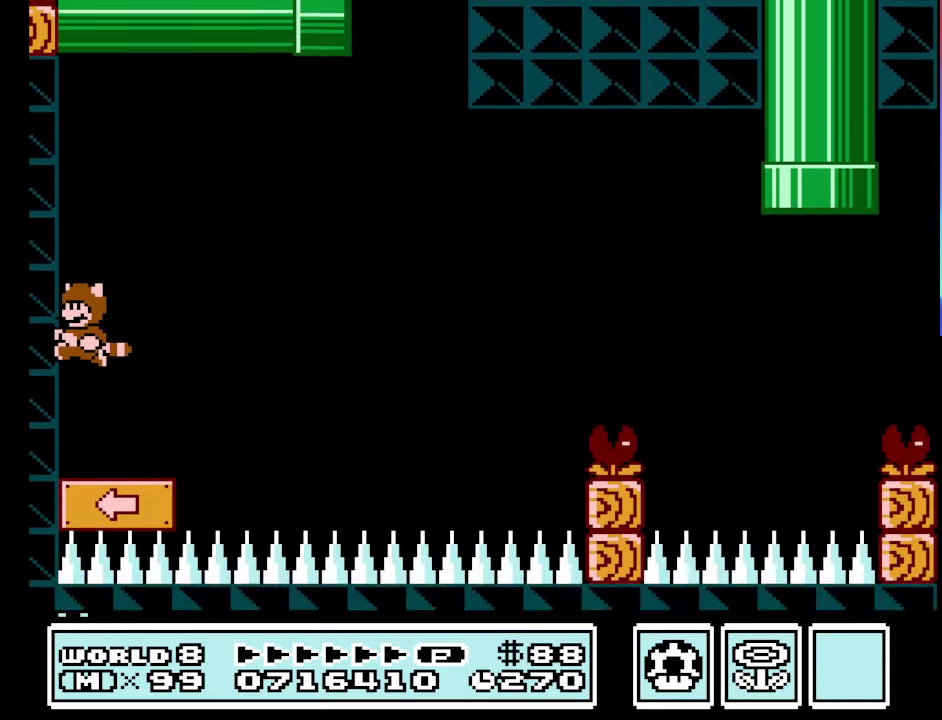
{"buttons": ["B", "DPAD_RIGHT"], "events": [[34, "A", "up"], [267, "DPAD_RIGHT", "down"]]}
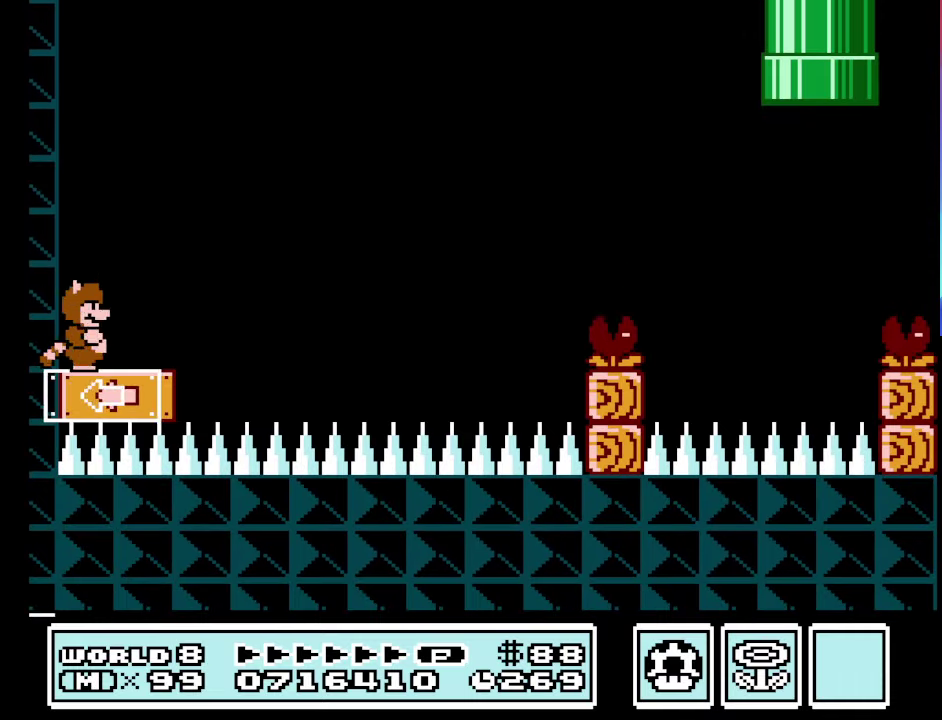
{"buttons": ["A", "B", "DPAD_RIGHT"], "events": [[334, "A", "down"]]}
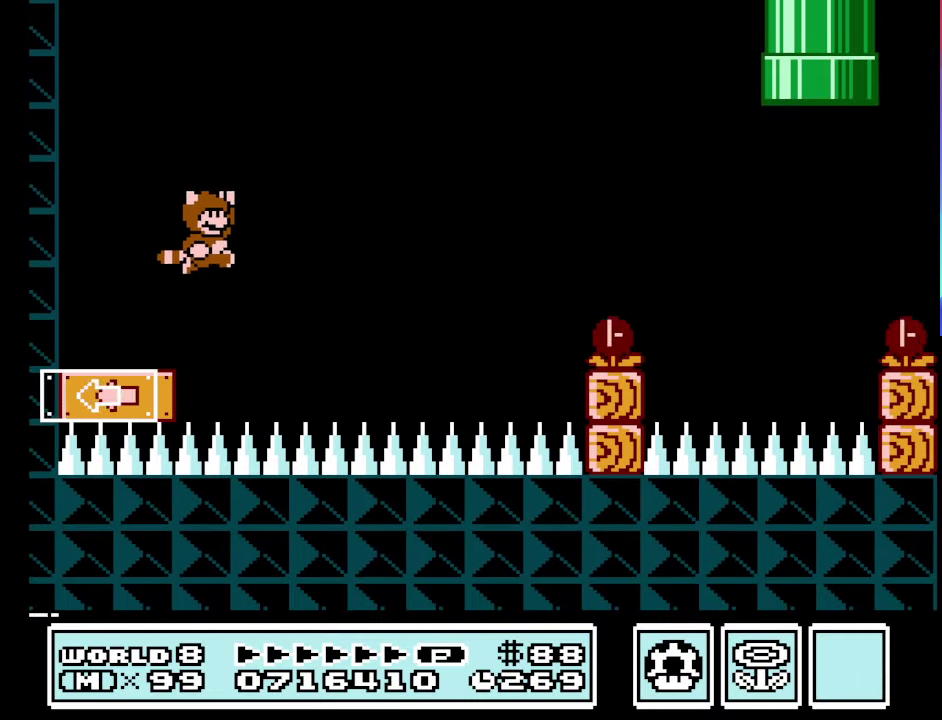
{"buttons": ["A", "B", "DPAD_RIGHT"], "events": []}
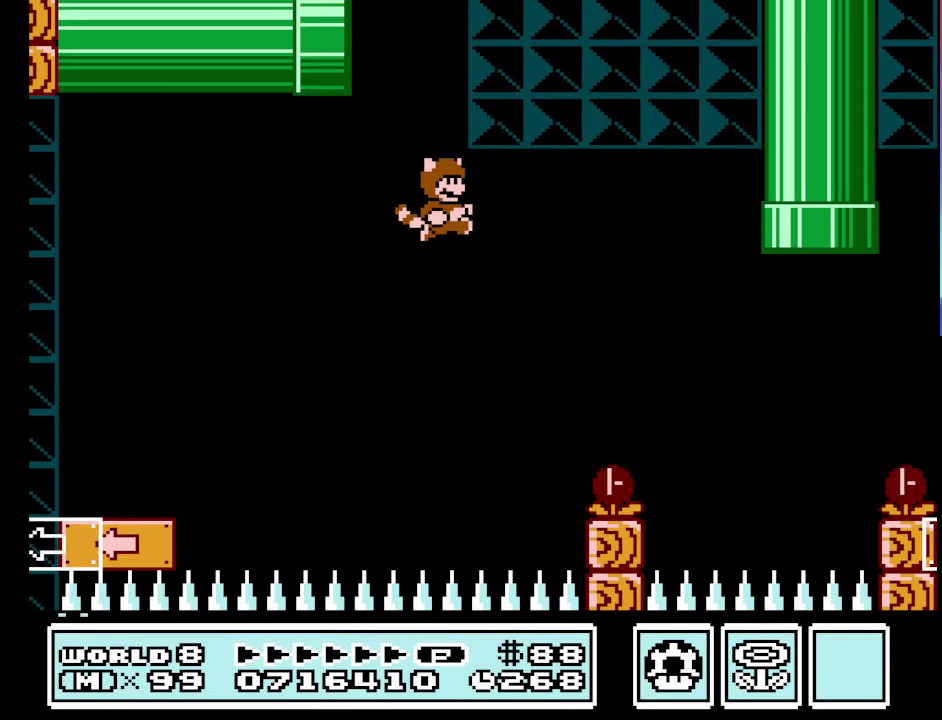
{"buttons": ["B"], "events": [[134, "A", "up"], [200, "A", "down"], [467, "A", "up"], [500, "DPAD_RIGHT", "up"]]}
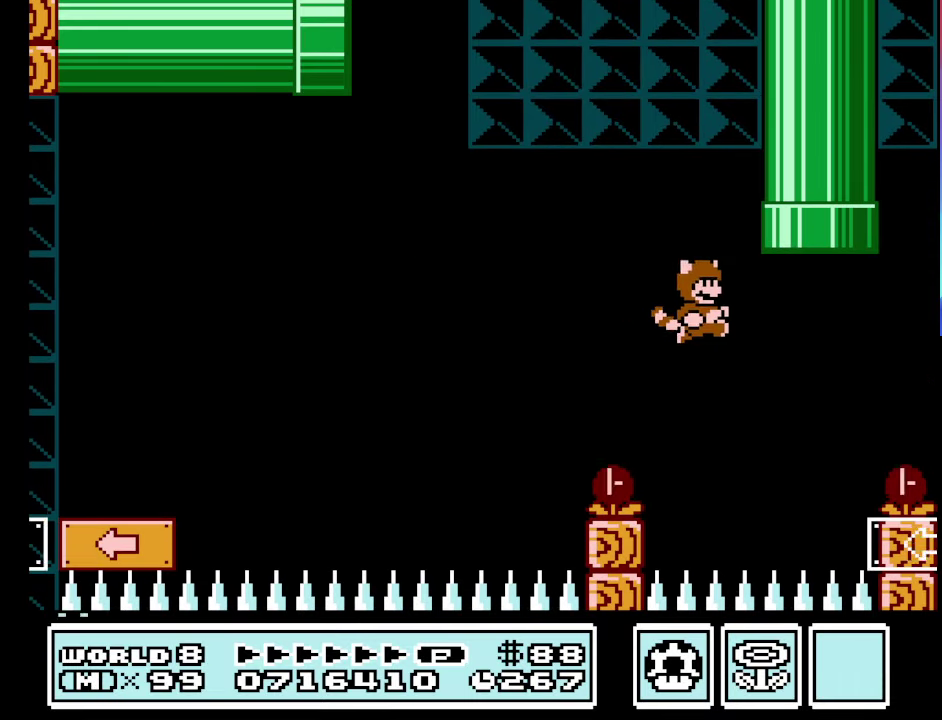
{"buttons": ["A", "B", "DPAD_RIGHT"], "events": [[67, "A", "down"], [67, "DPAD_LEFT", "down"], [300, "A", "up"], [300, "DPAD_LEFT", "up"], [400, "A", "down"], [400, "DPAD_RIGHT", "down"]]}
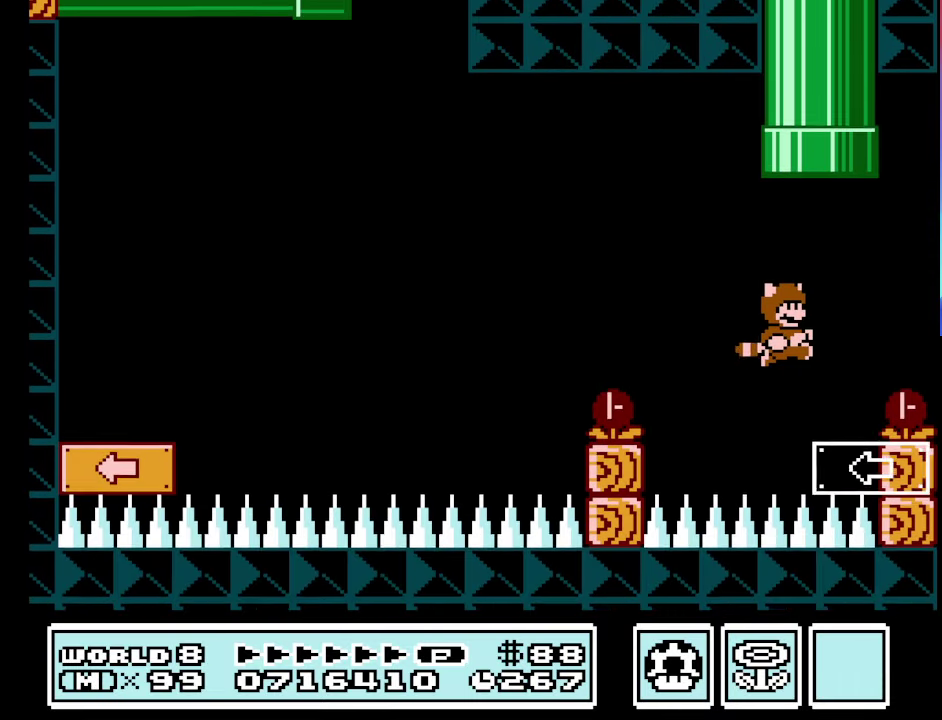
{"buttons": ["A", "B", "DPAD_UP"], "events": [[34, "A", "up"], [134, "DPAD_RIGHT", "up"], [234, "DPAD_LEFT", "down"], [367, "DPAD_LEFT", "up"], [467, "A", "down"], [467, "DPAD_UP", "down"]]}
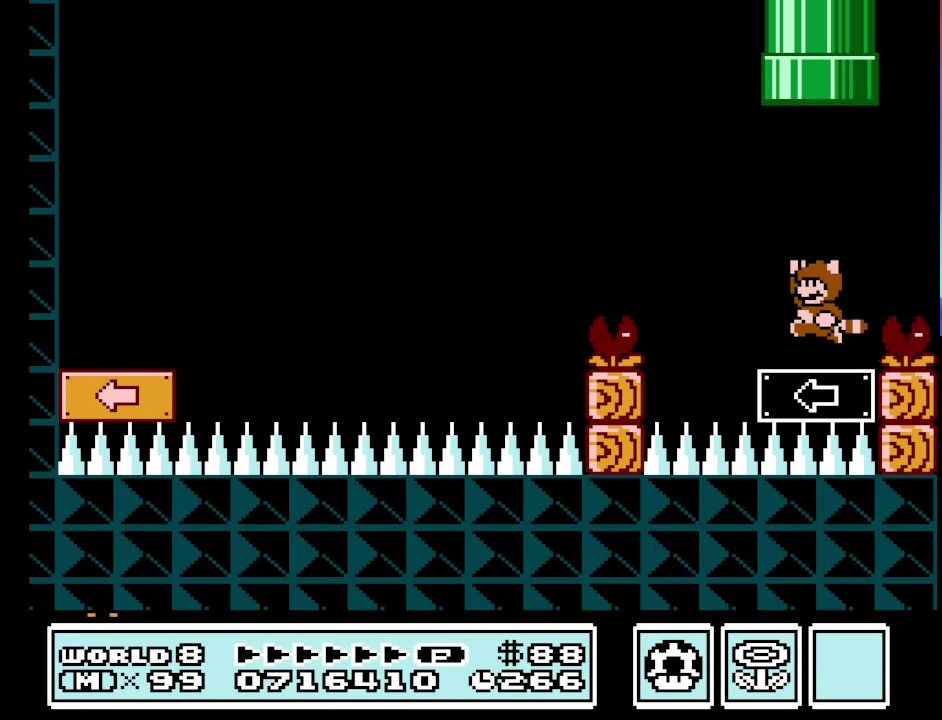
{"buttons": ["A", "B"], "events": [[134, "DPAD_RIGHT", "down"], [234, "DPAD_RIGHT", "up"], [500, "DPAD_UP", "up"]]}
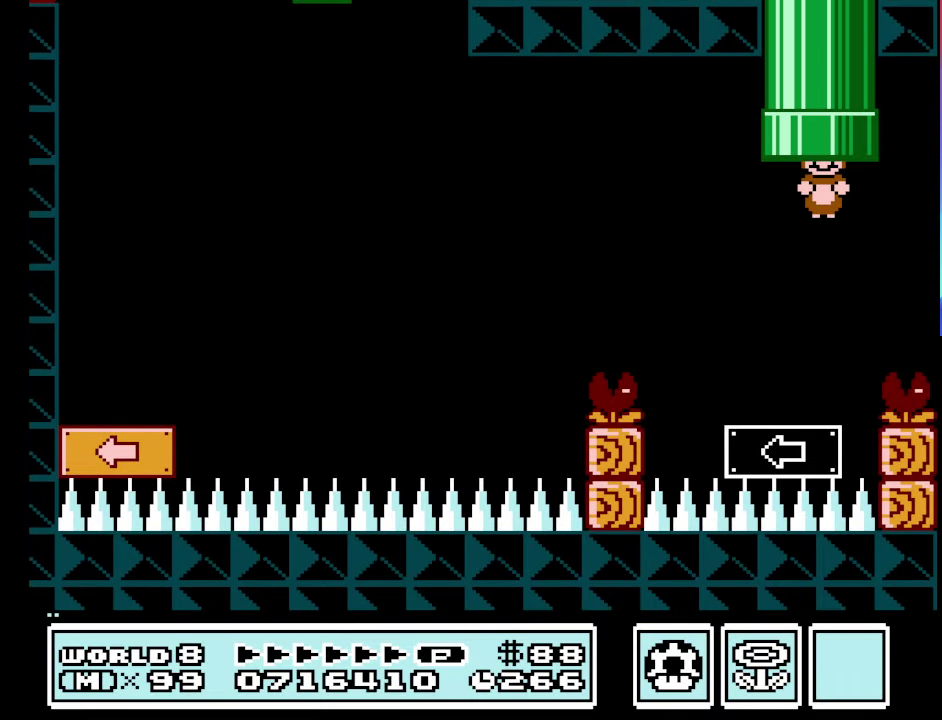
{"buttons": [], "events": [[67, "A", "up"], [100, "B", "up"]]}
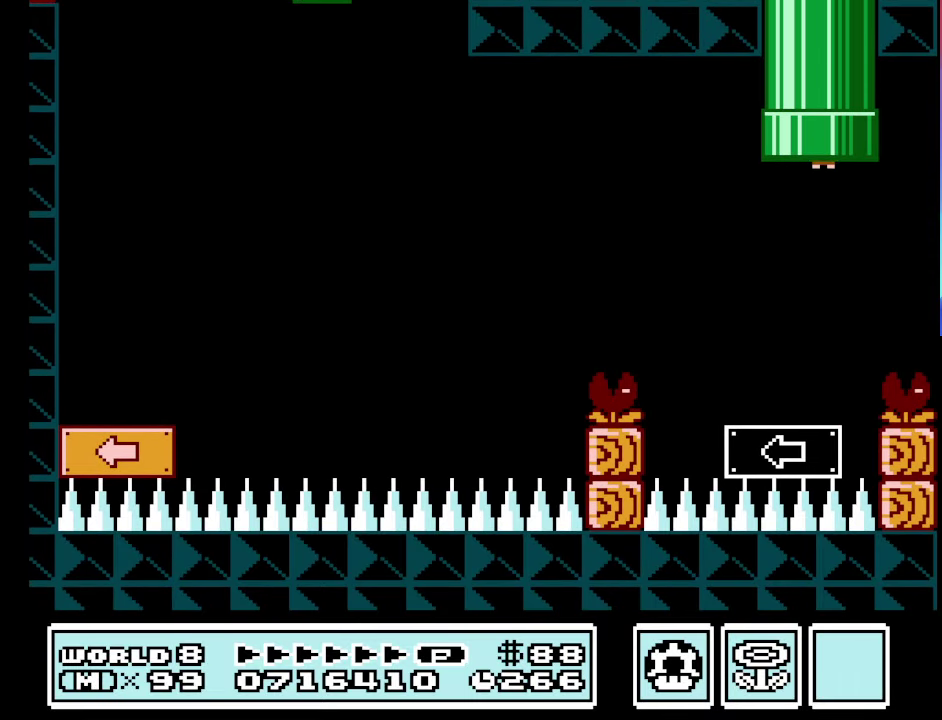
{"buttons": ["B"], "events": [[134, "B", "down"]]}
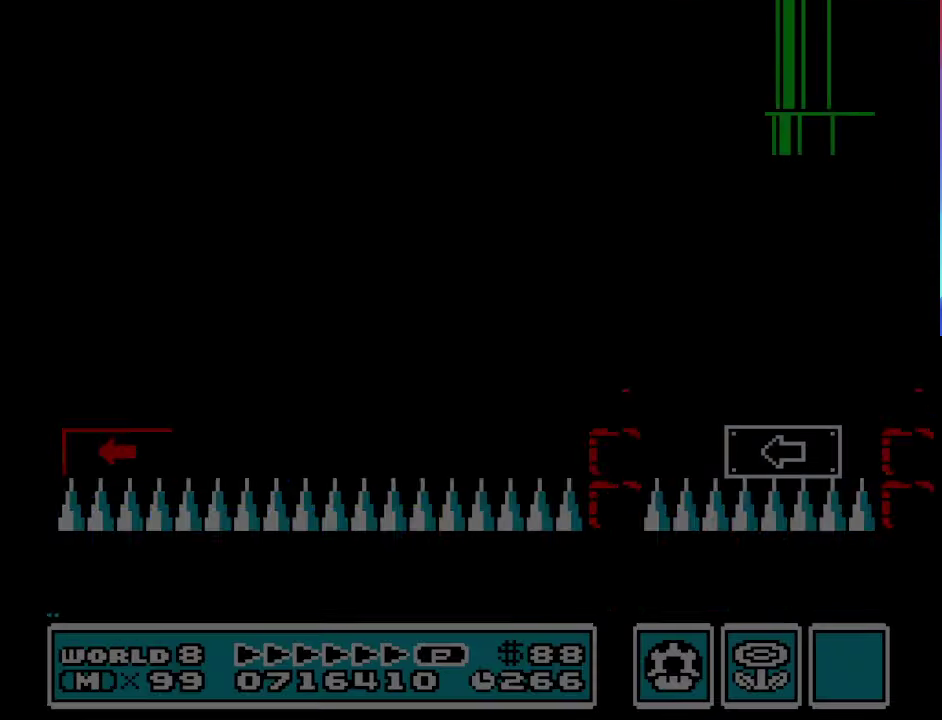
{"buttons": ["B"], "events": []}
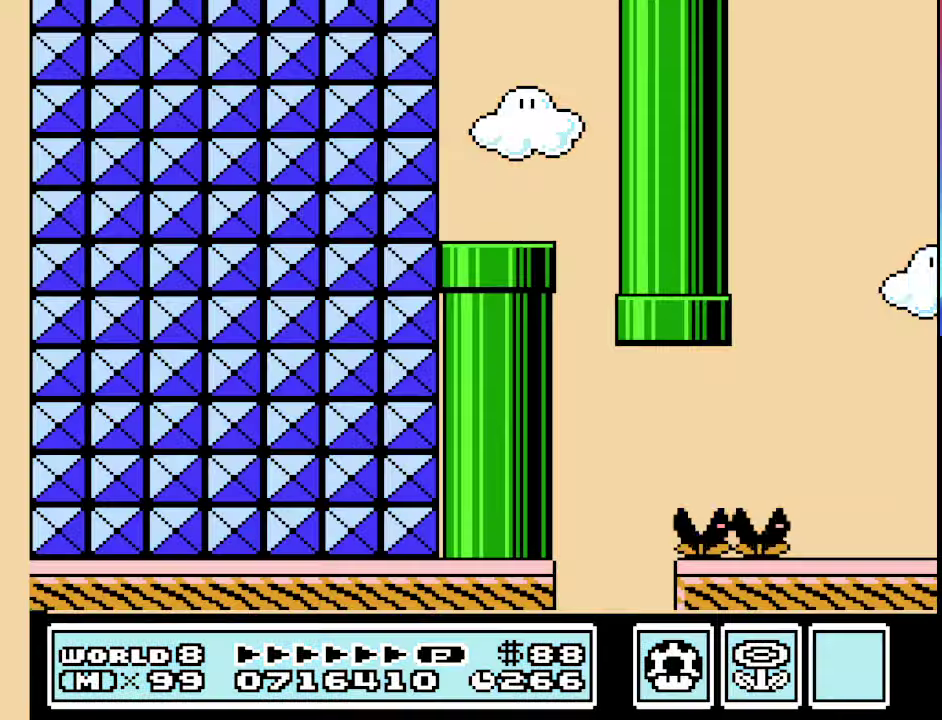
{"buttons": ["B"], "events": []}
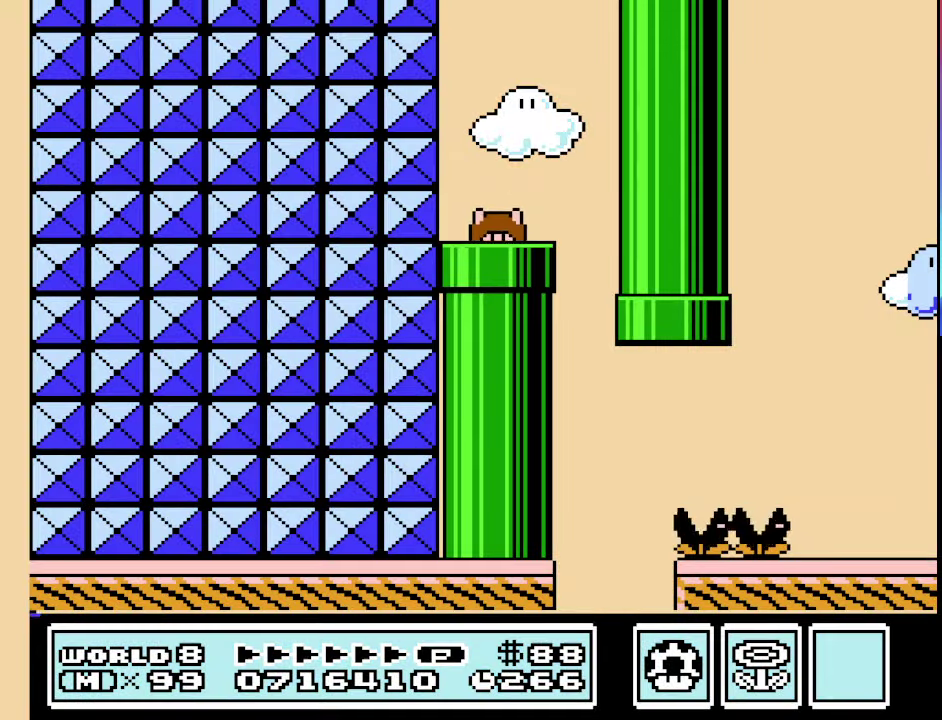
{"buttons": ["B"], "events": []}
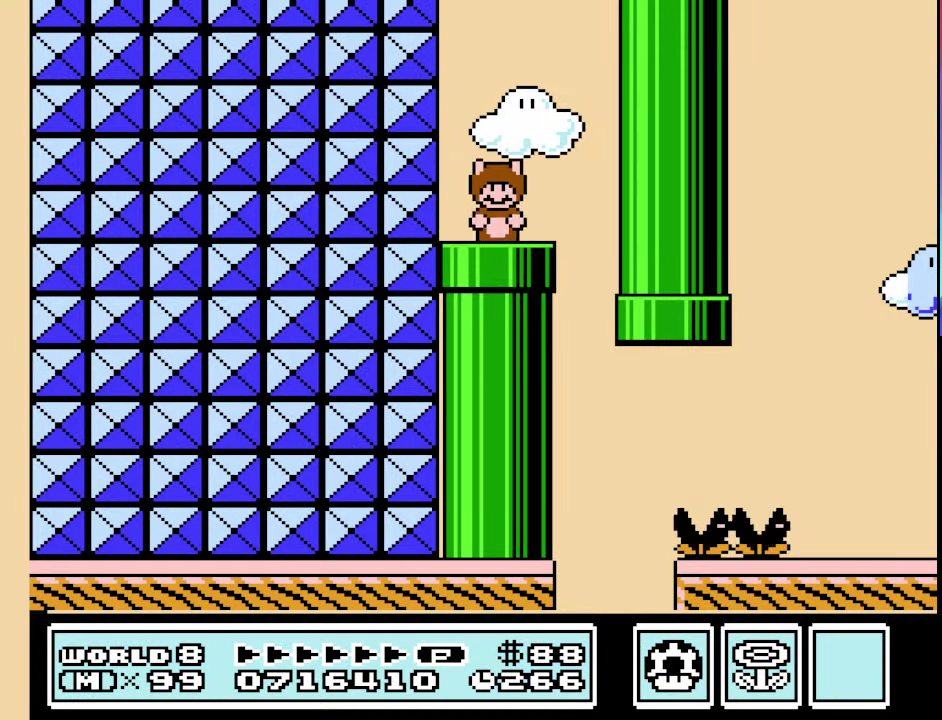
{"buttons": ["B", "DPAD_RIGHT"], "events": [[266, "DPAD_RIGHT", "down"]]}
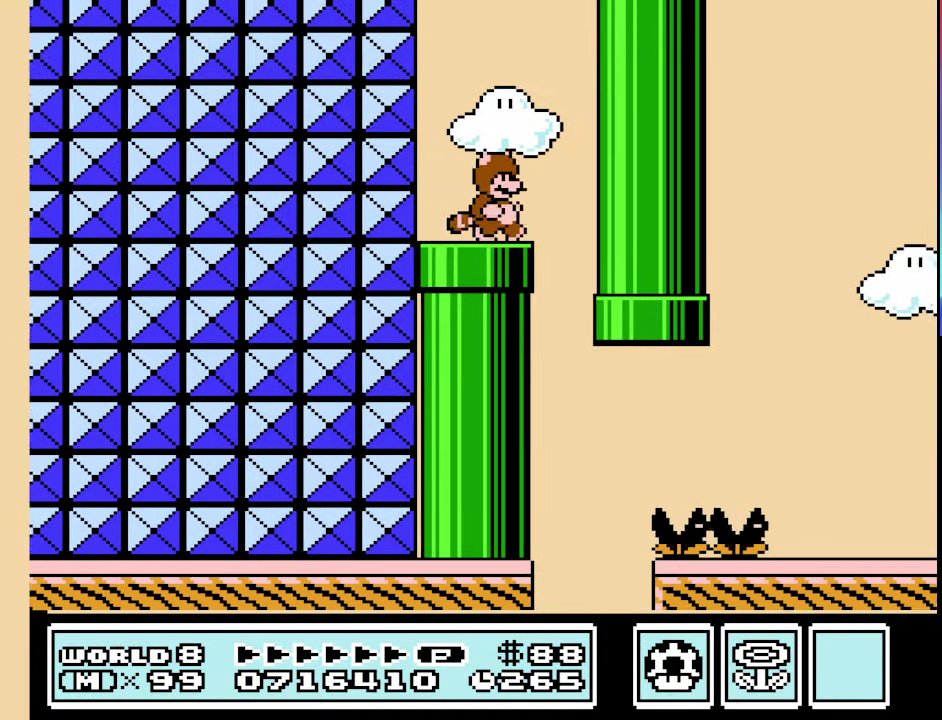
{"buttons": ["B", "DPAD_RIGHT"], "events": [[33, "DPAD_DOWN", "down"], [66, "A", "down"], [66, "DPAD_RIGHT", "up"], [166, "DPAD_RIGHT", "down"], [200, "DPAD_DOWN", "up"], [300, "A", "up"]]}
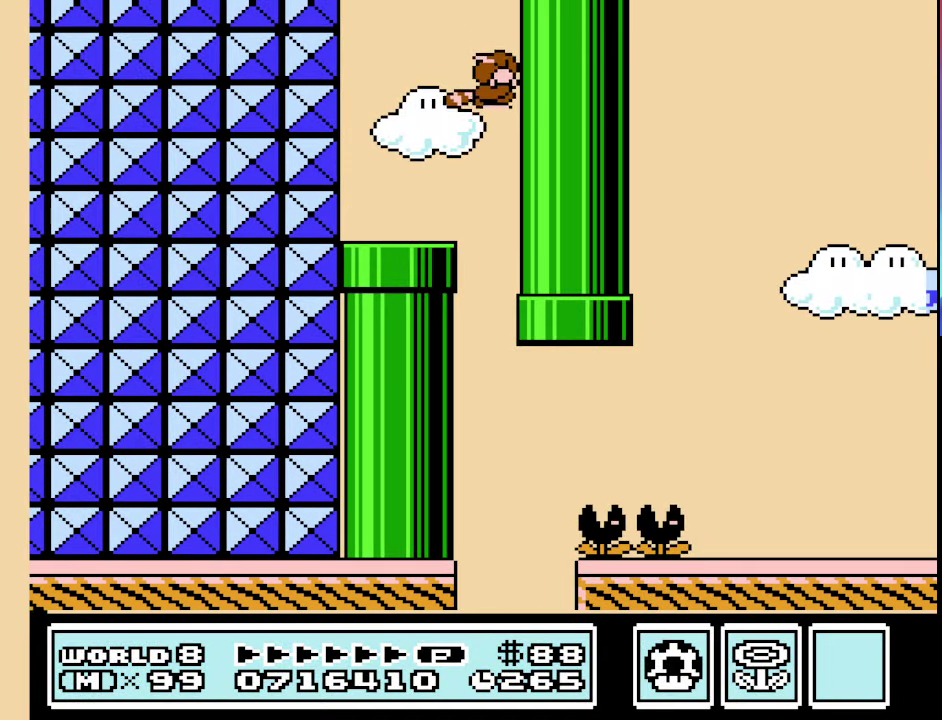
{"buttons": ["B", "DPAD_RIGHT"], "events": [[266, "A", "down"], [366, "A", "up"], [433, "A", "down"], [500, "A", "up"]]}
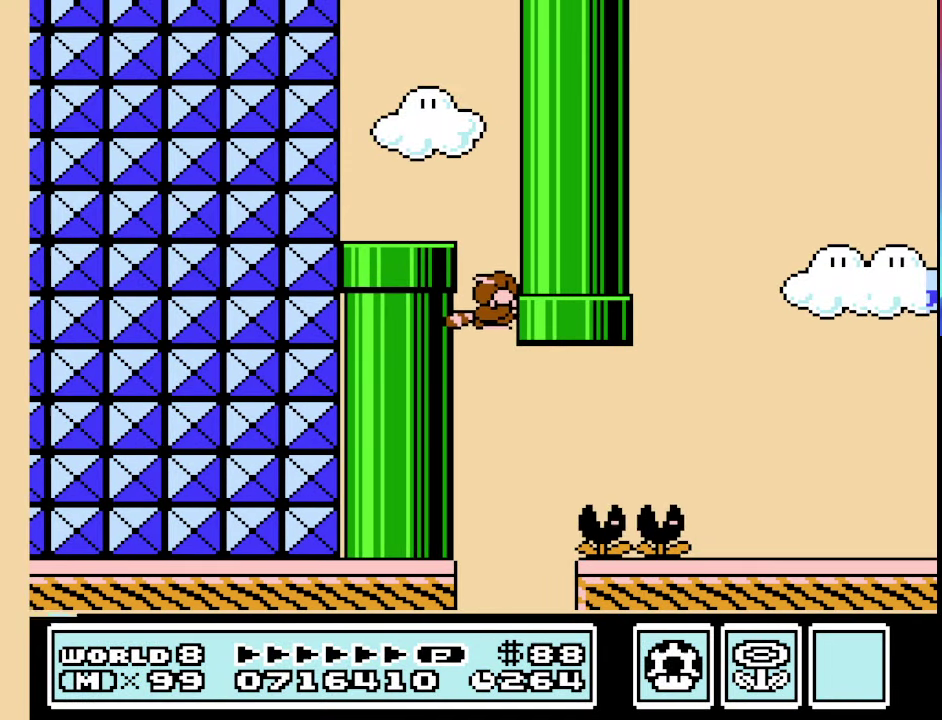
{"buttons": ["A", "B", "DPAD_RIGHT"], "events": [[100, "A", "down"], [200, "A", "up"], [266, "A", "down"], [333, "A", "up"], [433, "A", "down"]]}
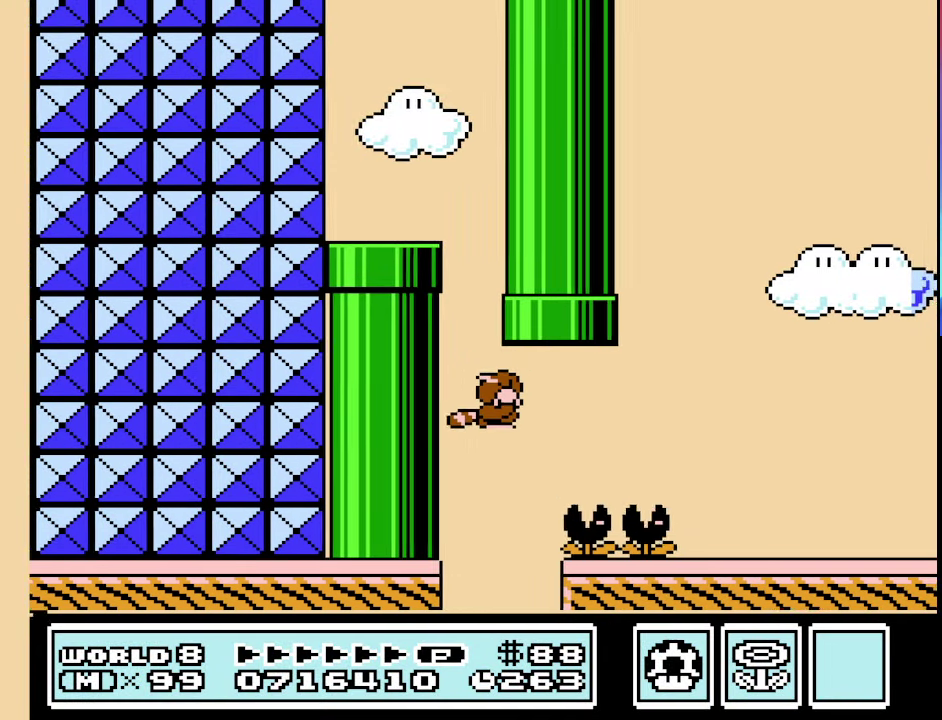
{"buttons": ["A", "B", "DPAD_RIGHT"], "events": [[33, "A", "up"], [100, "A", "down"], [200, "A", "up"], [266, "A", "down"], [366, "A", "up"], [466, "A", "down"]]}
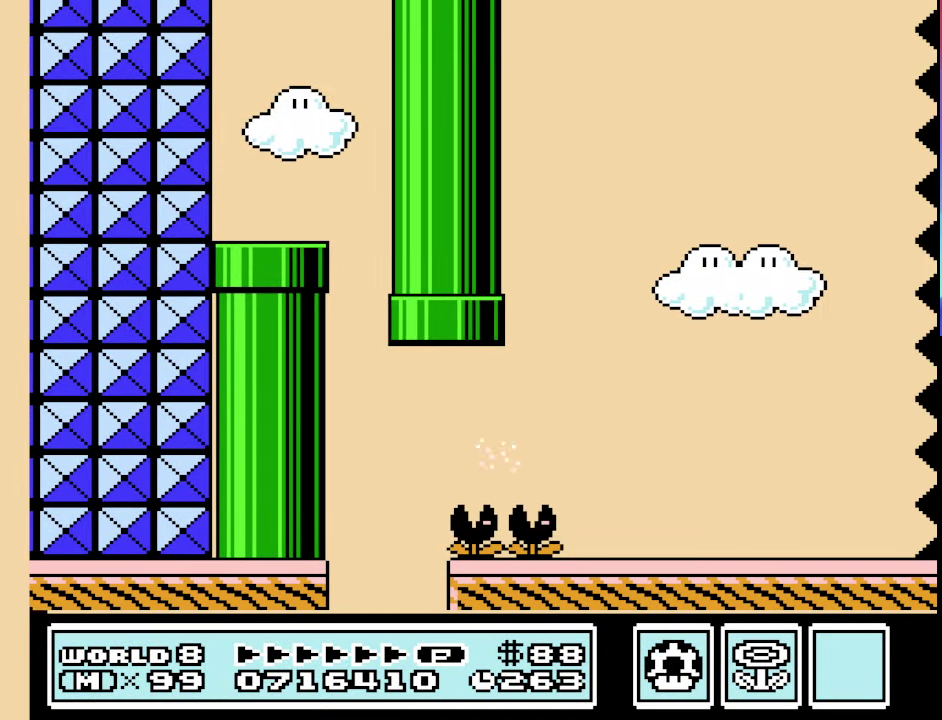
{"buttons": ["B", "DPAD_RIGHT"], "events": [[133, "A", "up"]]}
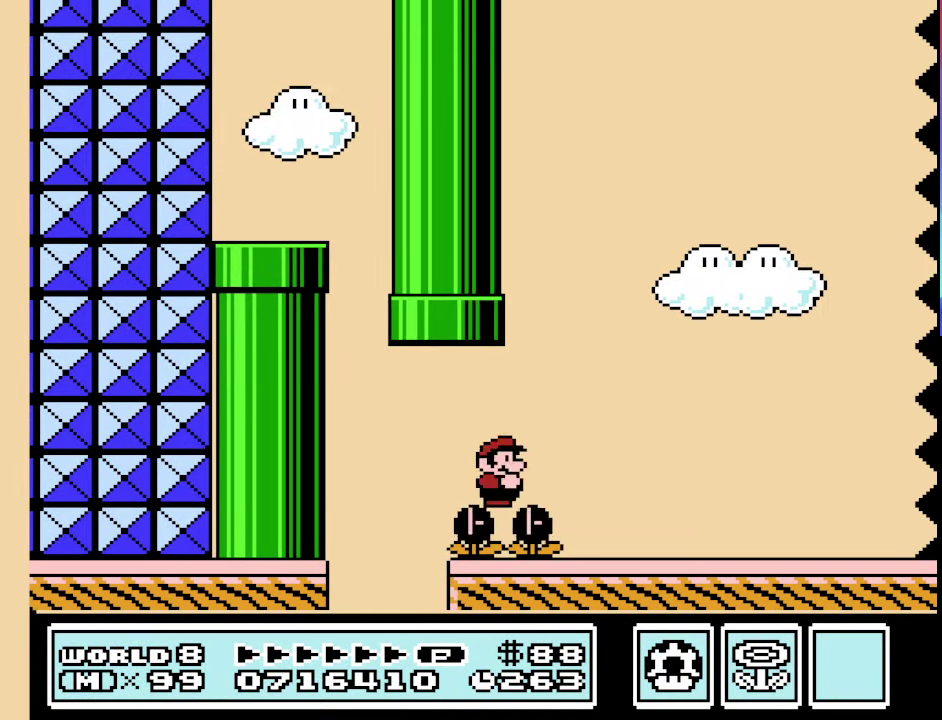
{"buttons": ["B", "DPAD_RIGHT"], "events": []}
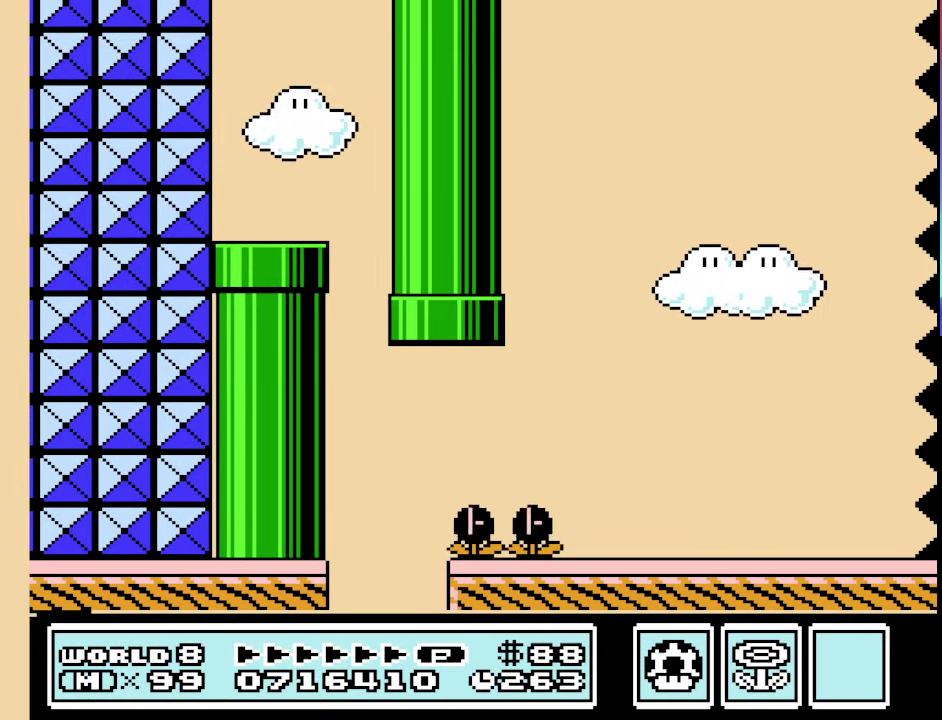
{"buttons": ["B", "DPAD_RIGHT"], "events": []}
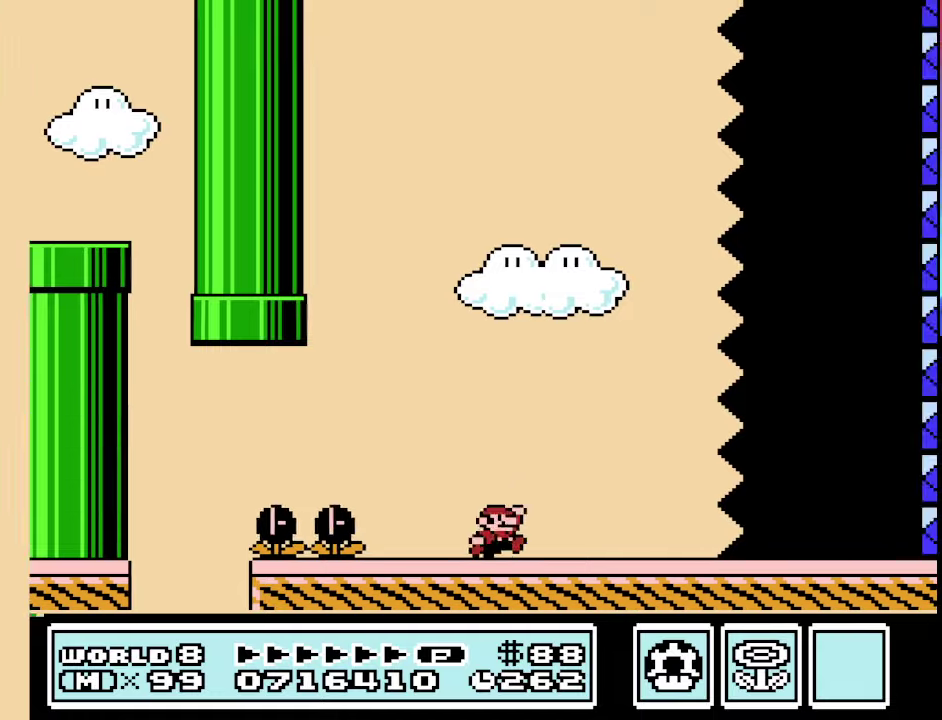
{"buttons": ["B", "DPAD_RIGHT"], "events": []}
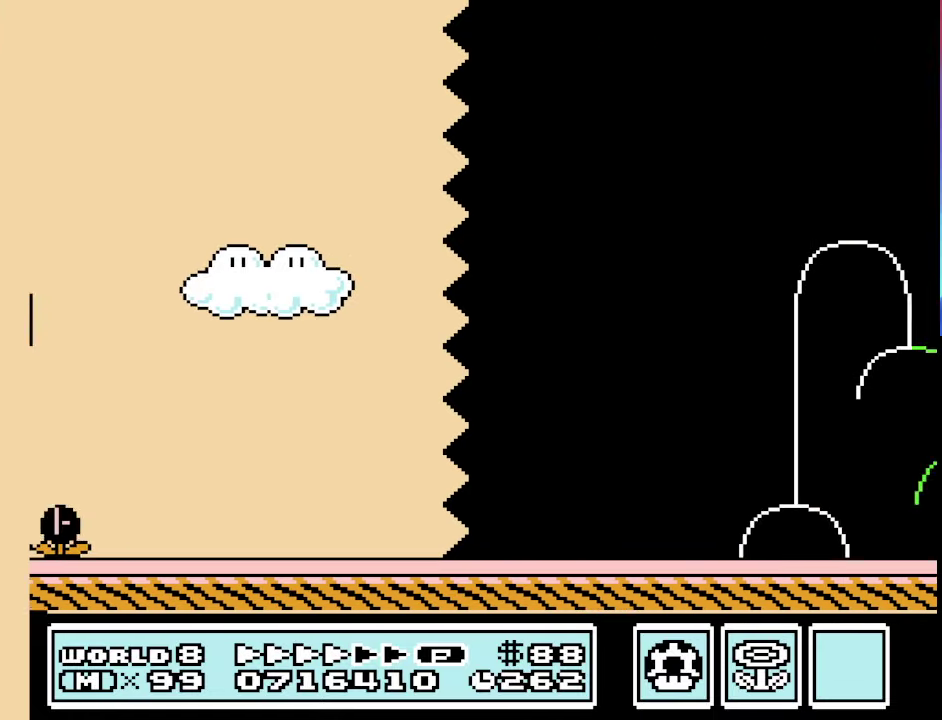
{"buttons": ["B", "DPAD_RIGHT"], "events": []}
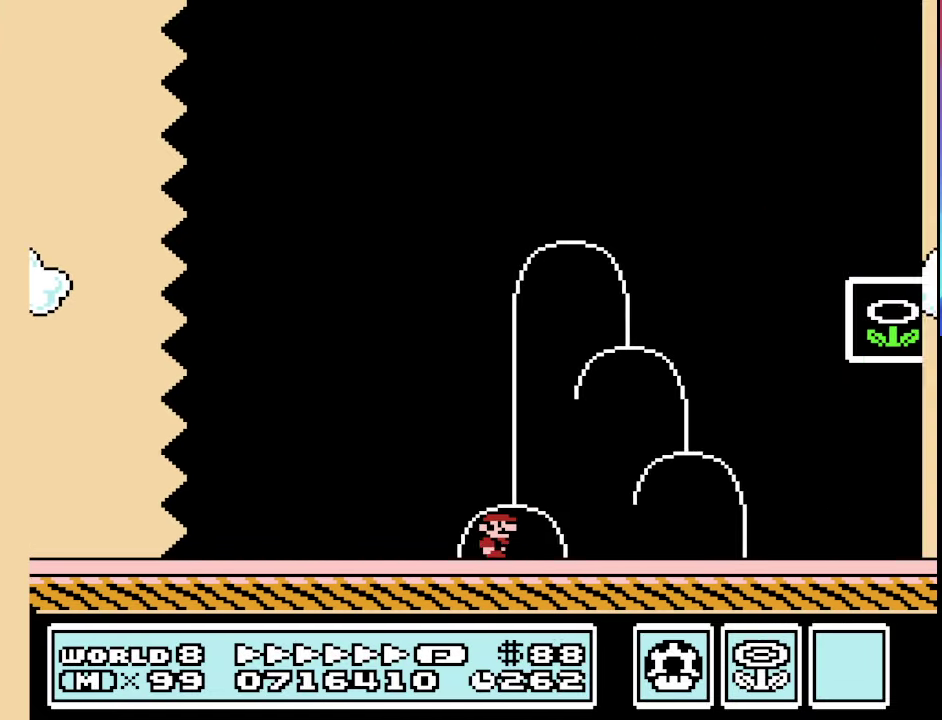
{"buttons": [], "events": [[200, "A", "down"], [433, "A", "up"], [467, "DPAD_RIGHT", "up"], [500, "B", "up"]]}